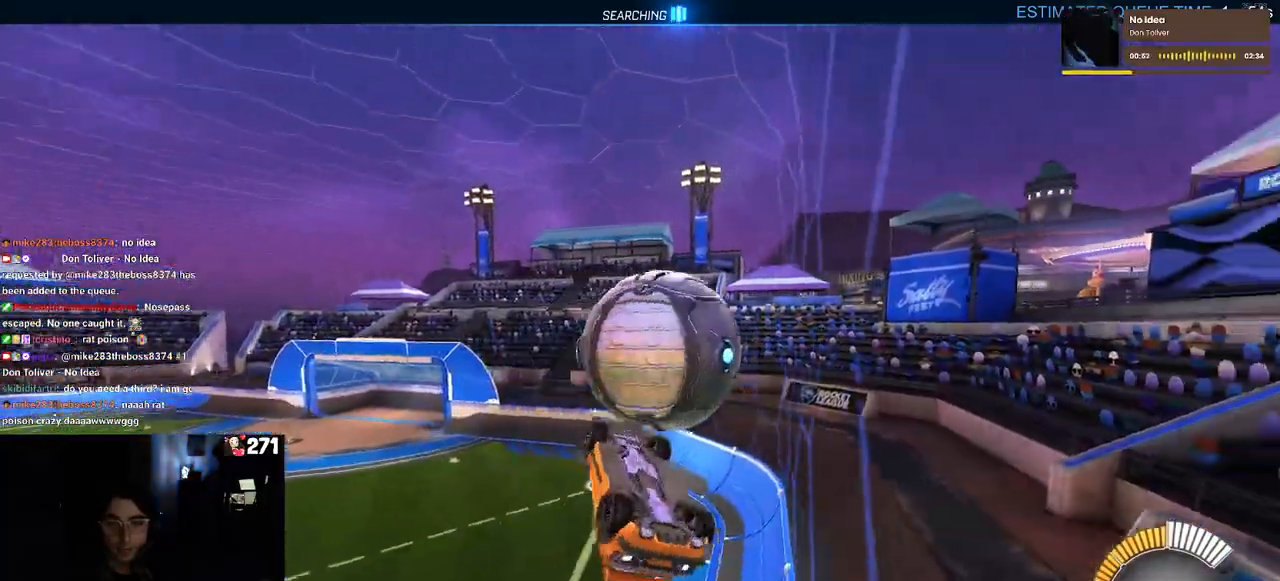
Gameplay with a controller (PlayStation layout); each line is a JSON object with the inputs held at the frame after it. "events" lists button and stick changes between this image and that frame as [ms after this image, input, new state], when the widget could be followed in between. Not read: R2.
{"buttons": ["L1", "R1"], "left_stick": "down-left", "right_stick": "center", "events": [[50, "left_stick", "down-right"], [167, "left_stick", "center"], [300, "left_stick", "right"], [383, "left_stick", "center"], [400, "R1", "down"], [433, "left_stick", "down-left"]]}
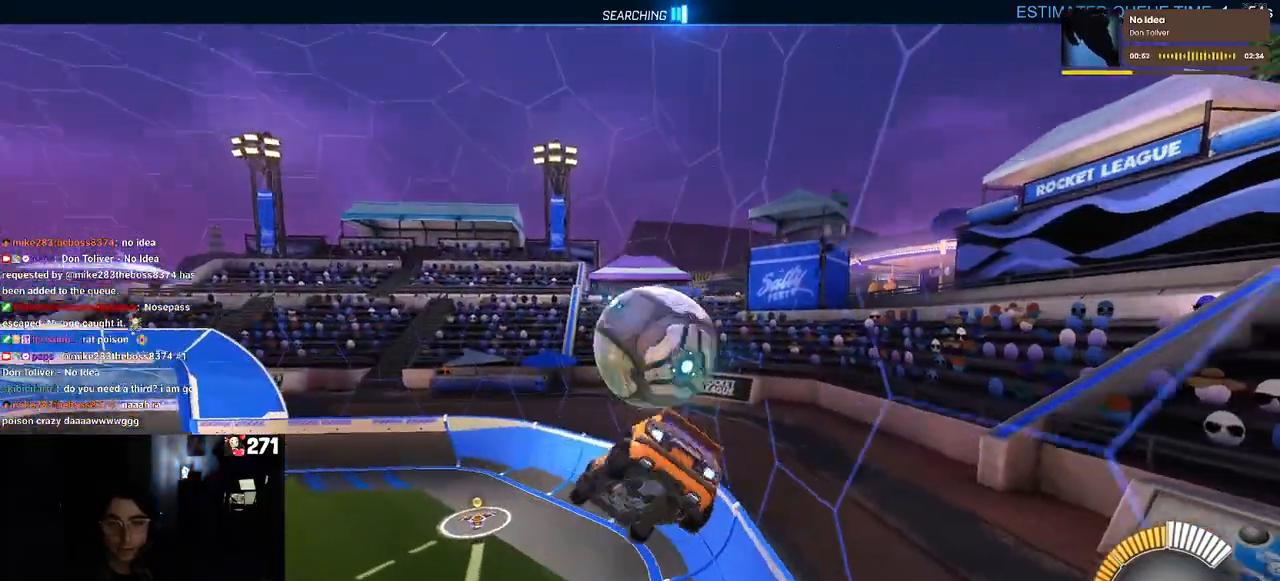
{"buttons": ["CROSS", "R1"], "left_stick": "up-right", "right_stick": "center", "events": [[50, "L1", "up"], [133, "left_stick", "center"], [300, "left_stick", "up-right"], [383, "CROSS", "down"]]}
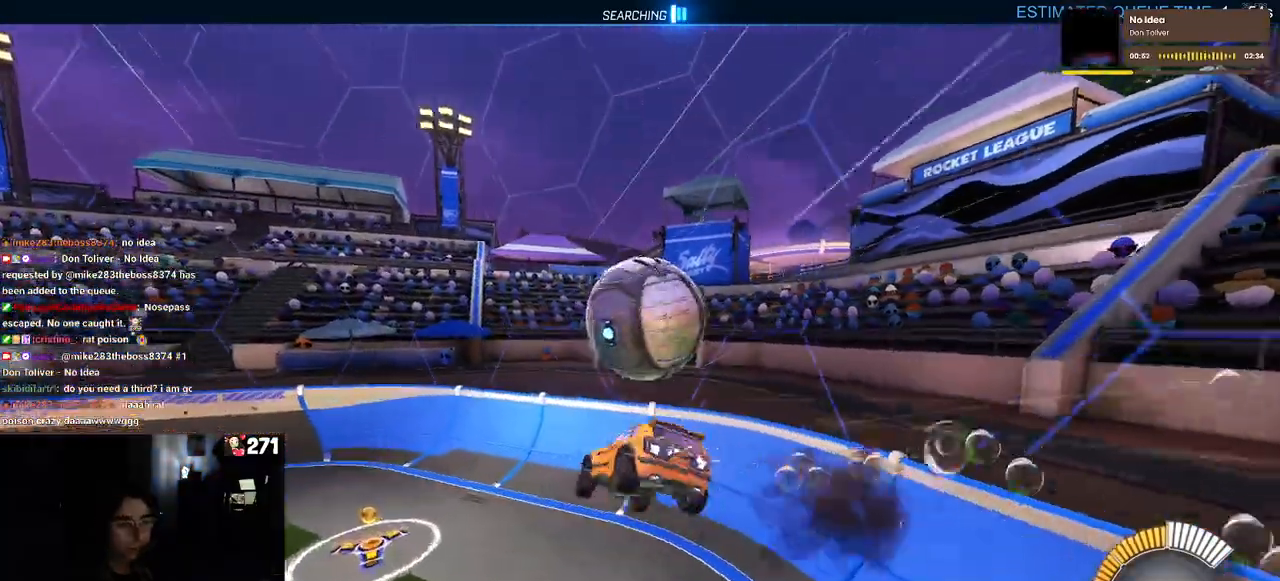
{"buttons": [], "left_stick": "down", "right_stick": "center", "events": [[33, "CROSS", "up"], [50, "left_stick", "down-right"], [300, "R1", "up"], [317, "left_stick", "down"]]}
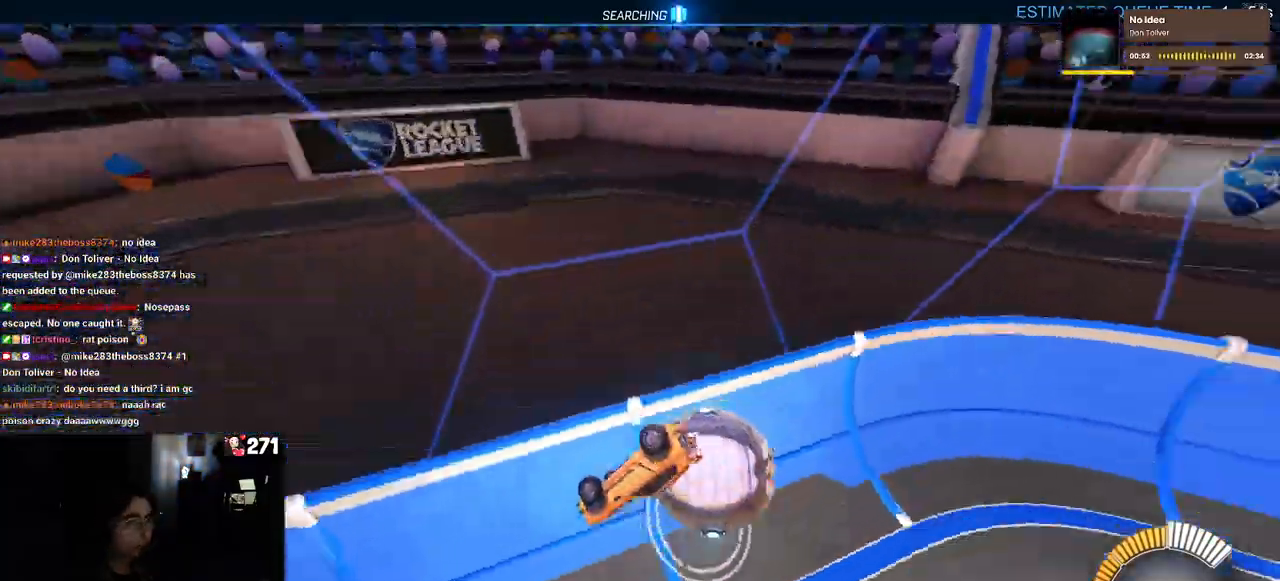
{"buttons": [], "left_stick": "left", "right_stick": "center", "events": [[67, "left_stick", "left"]]}
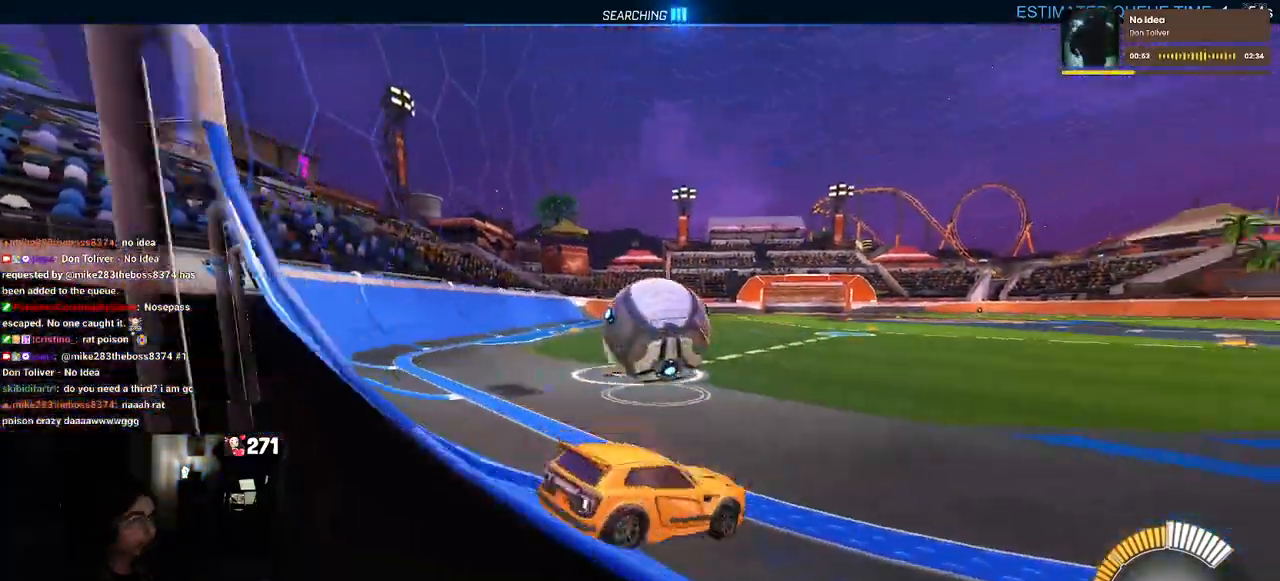
{"buttons": ["R1"], "left_stick": "right", "right_stick": "center", "events": [[117, "L2", "down"], [217, "left_stick", "center"], [233, "L2", "up"], [300, "R1", "down"], [317, "left_stick", "right"], [333, "TRIANGLE", "down"], [483, "TRIANGLE", "up"]]}
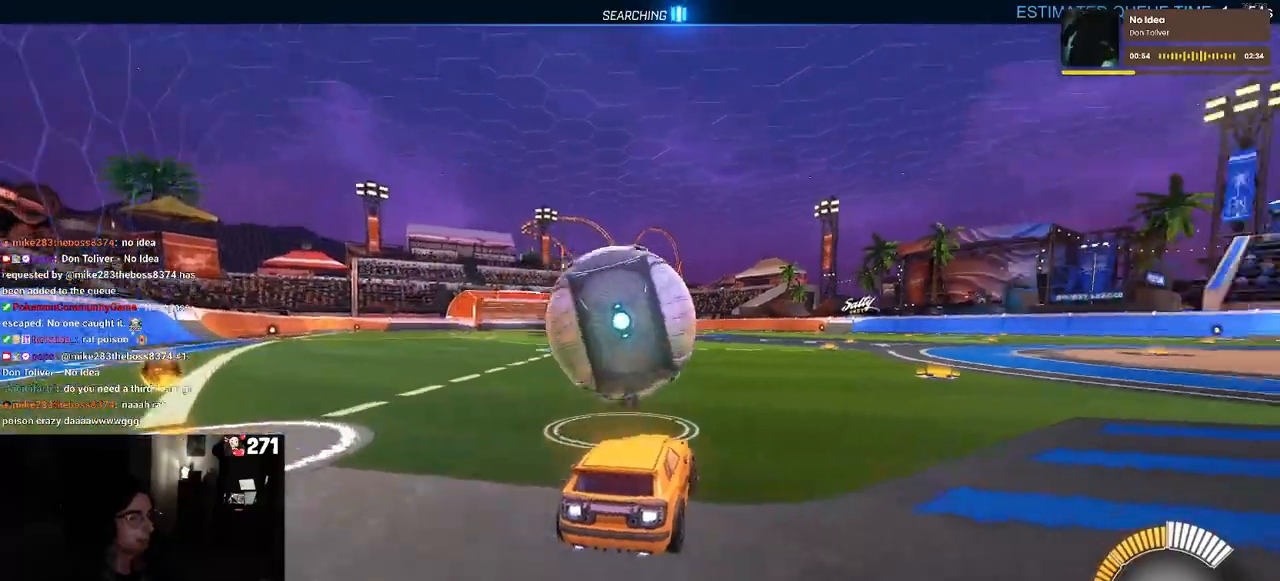
{"buttons": ["R1"], "left_stick": "center", "right_stick": "center", "events": [[50, "left_stick", "center"]]}
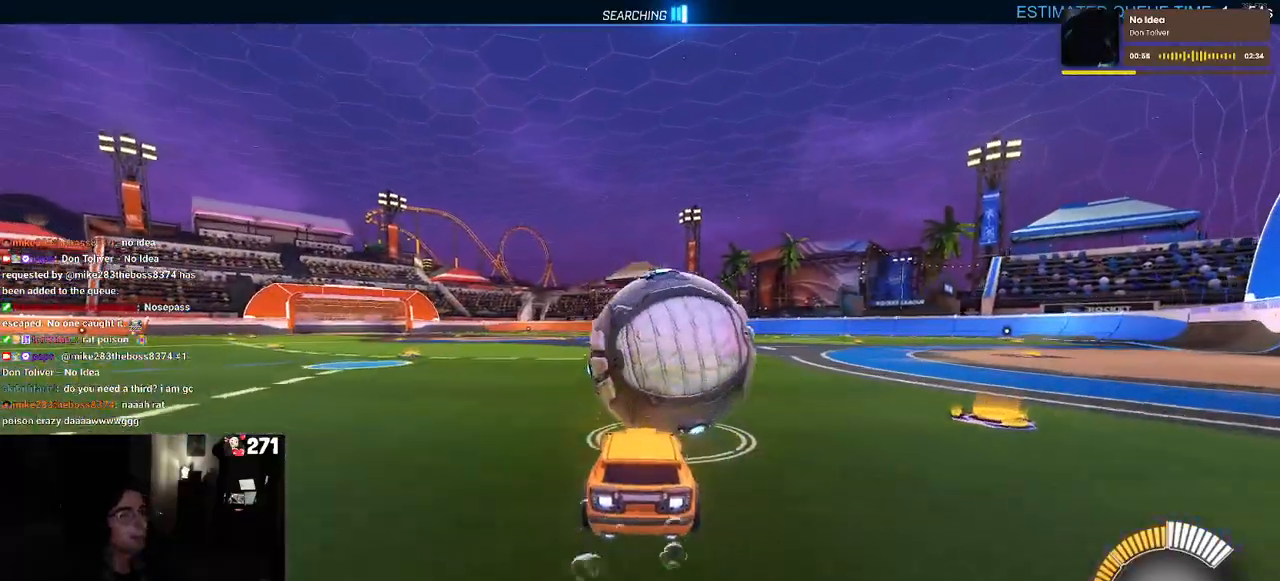
{"buttons": ["R1"], "left_stick": "down-right", "right_stick": "center", "events": [[83, "left_stick", "right"], [167, "CROSS", "down"], [250, "CROSS", "up"], [250, "left_stick", "up-right"], [300, "CROSS", "down"], [450, "CROSS", "up"], [450, "left_stick", "down-right"]]}
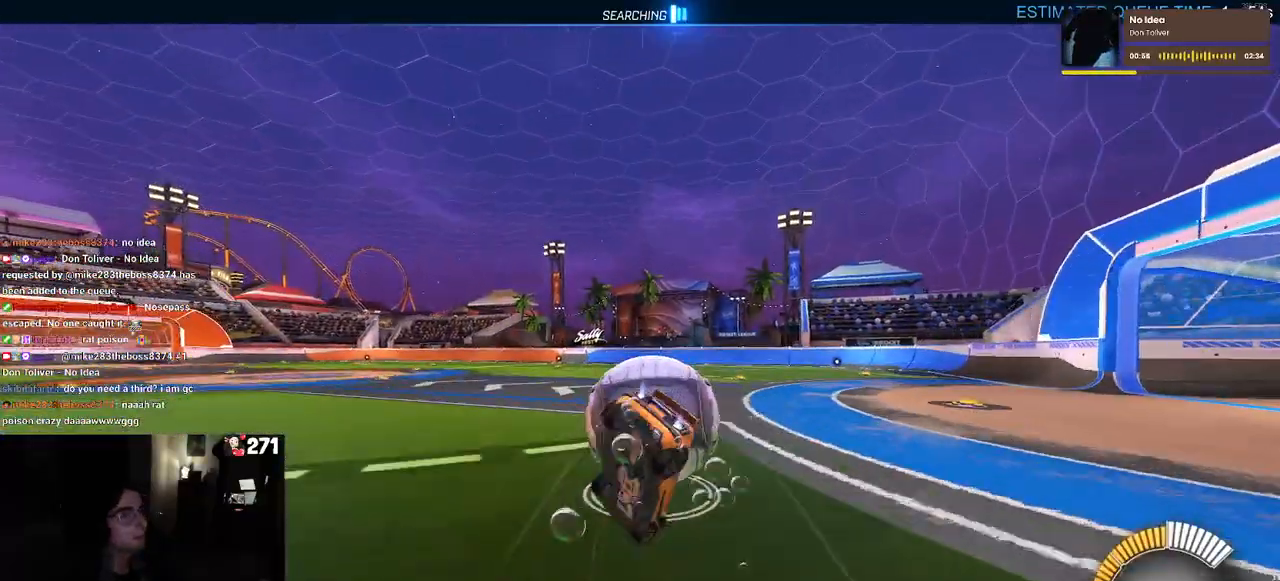
{"buttons": ["SQUARE"], "left_stick": "down-right", "right_stick": "center", "events": [[50, "SQUARE", "down"], [133, "R1", "up"]]}
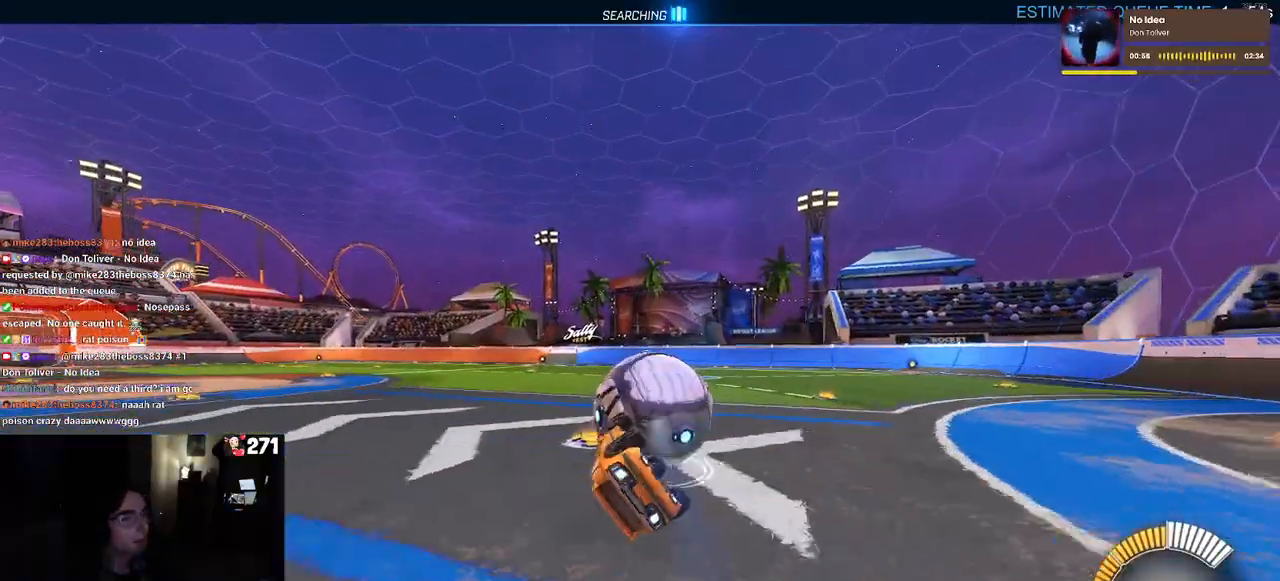
{"buttons": ["TRIANGLE"], "left_stick": "center", "right_stick": "center", "events": [[167, "left_stick", "down"], [267, "left_stick", "down-left"], [283, "SQUARE", "up"], [467, "left_stick", "center"], [483, "TRIANGLE", "down"]]}
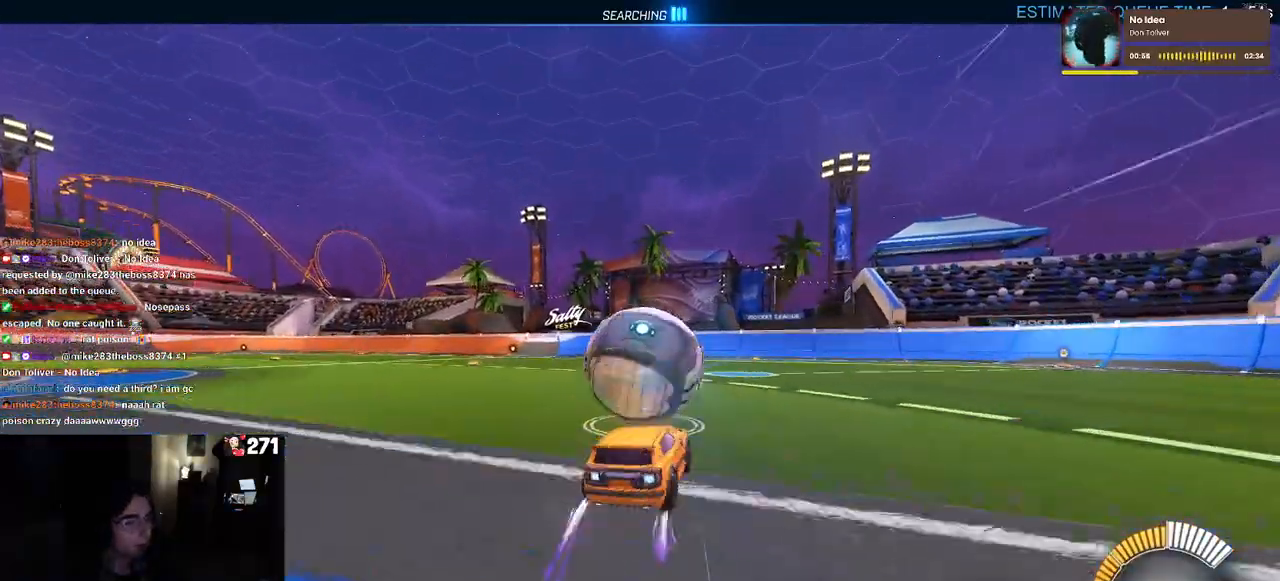
{"buttons": [], "left_stick": "left", "right_stick": "center", "events": [[133, "TRIANGLE", "up"], [300, "left_stick", "left"]]}
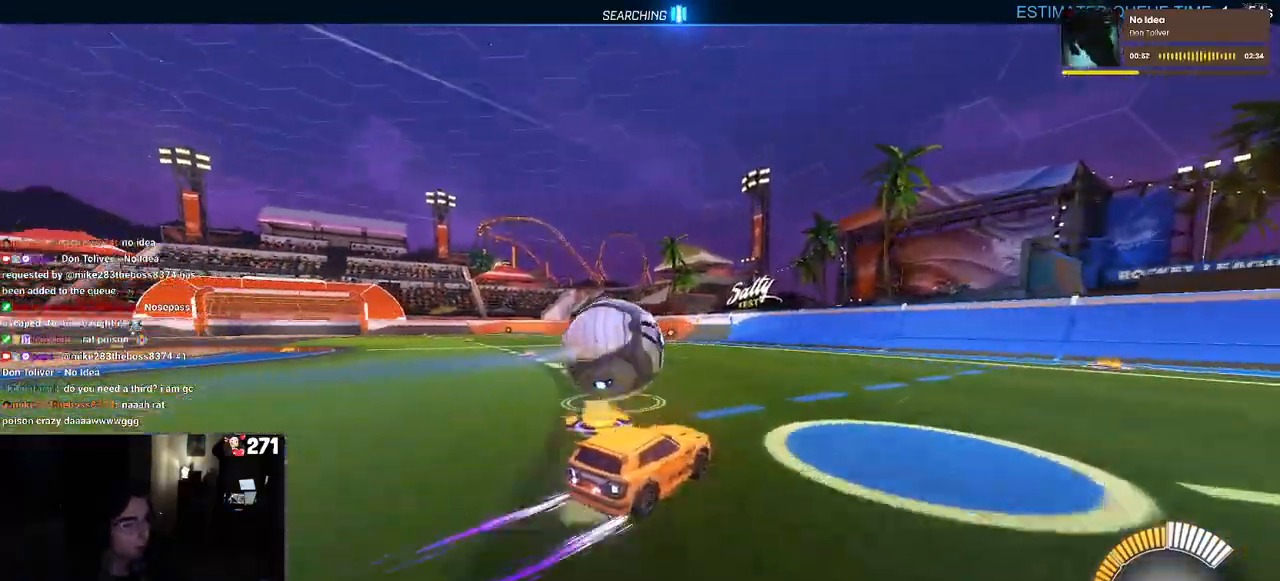
{"buttons": [], "left_stick": "center", "right_stick": "center", "events": [[17, "left_stick", "center"]]}
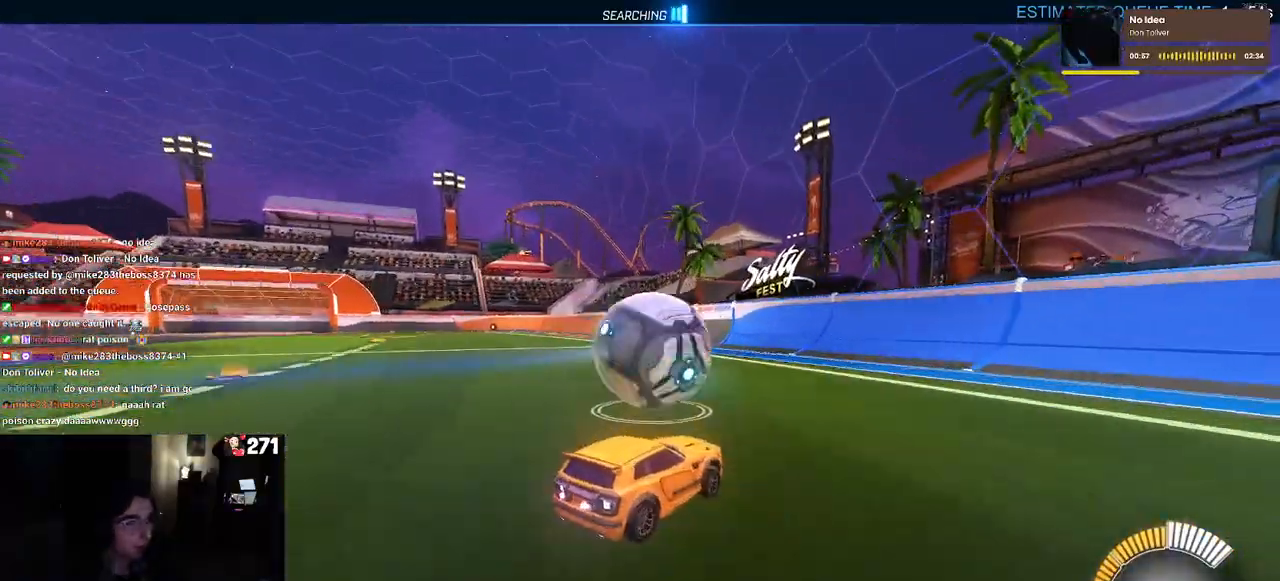
{"buttons": [], "left_stick": "center", "right_stick": "center", "events": [[117, "R1", "down"], [367, "R1", "up"]]}
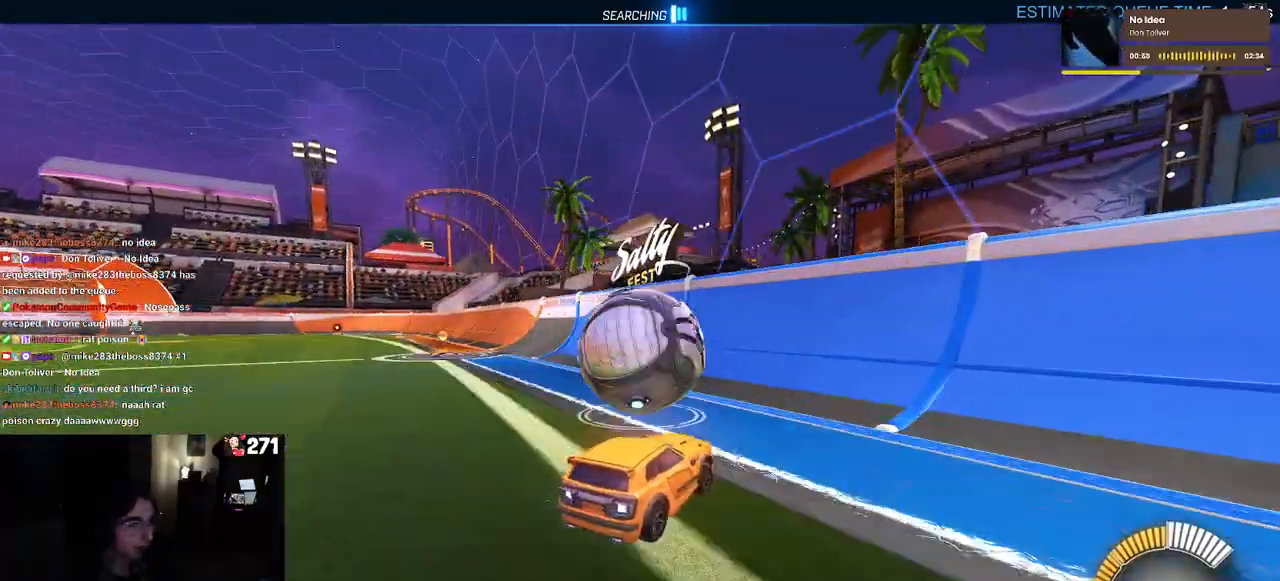
{"buttons": [], "left_stick": "center", "right_stick": "center", "events": [[217, "left_stick", "left"], [500, "left_stick", "center"]]}
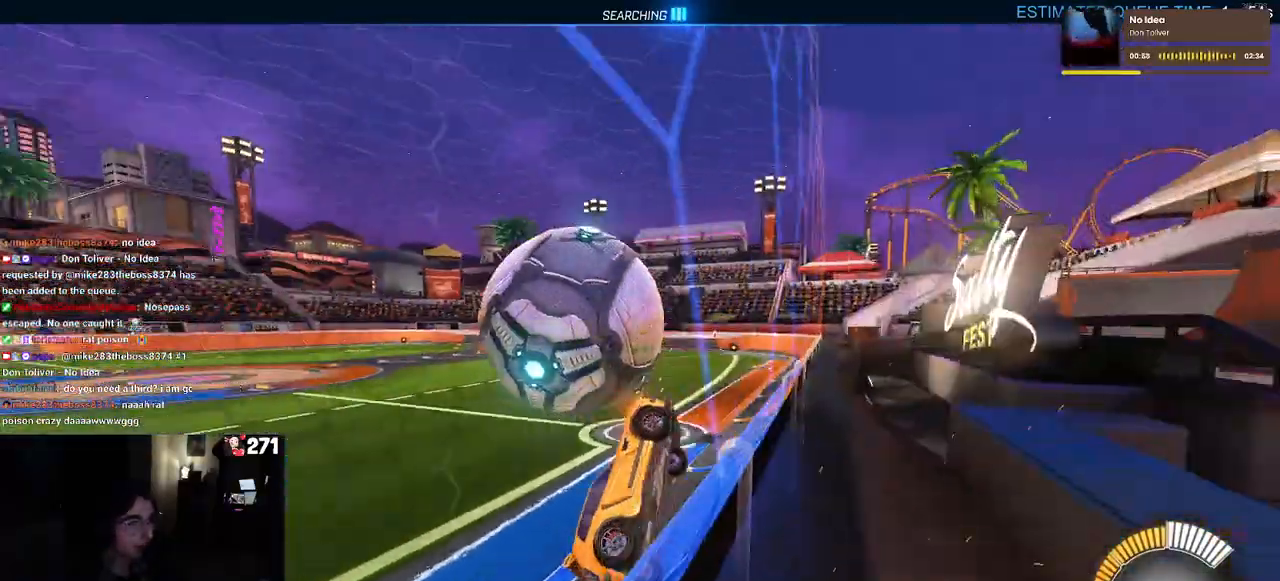
{"buttons": ["L1"], "left_stick": "down-left", "right_stick": "center", "events": [[283, "CROSS", "down"], [300, "L1", "down"], [317, "left_stick", "down-right"], [400, "left_stick", "down-left"], [467, "CROSS", "up"]]}
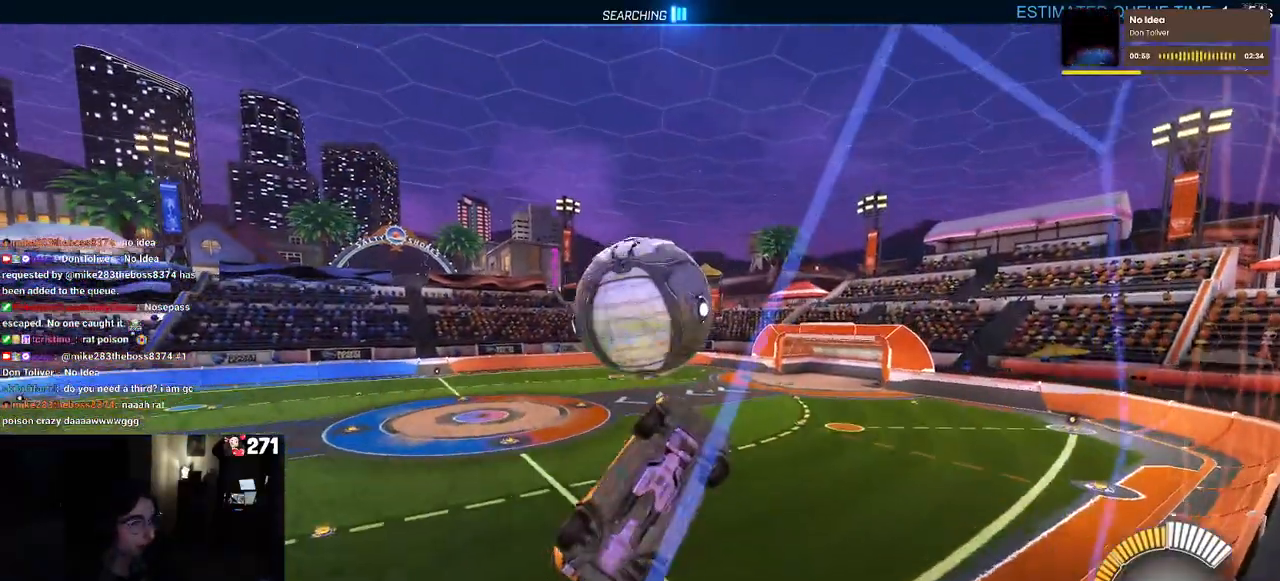
{"buttons": ["L1", "R1"], "left_stick": "center", "right_stick": "center", "events": [[100, "left_stick", "center"], [167, "left_stick", "right"], [267, "left_stick", "up"], [433, "R1", "down"], [467, "left_stick", "center"]]}
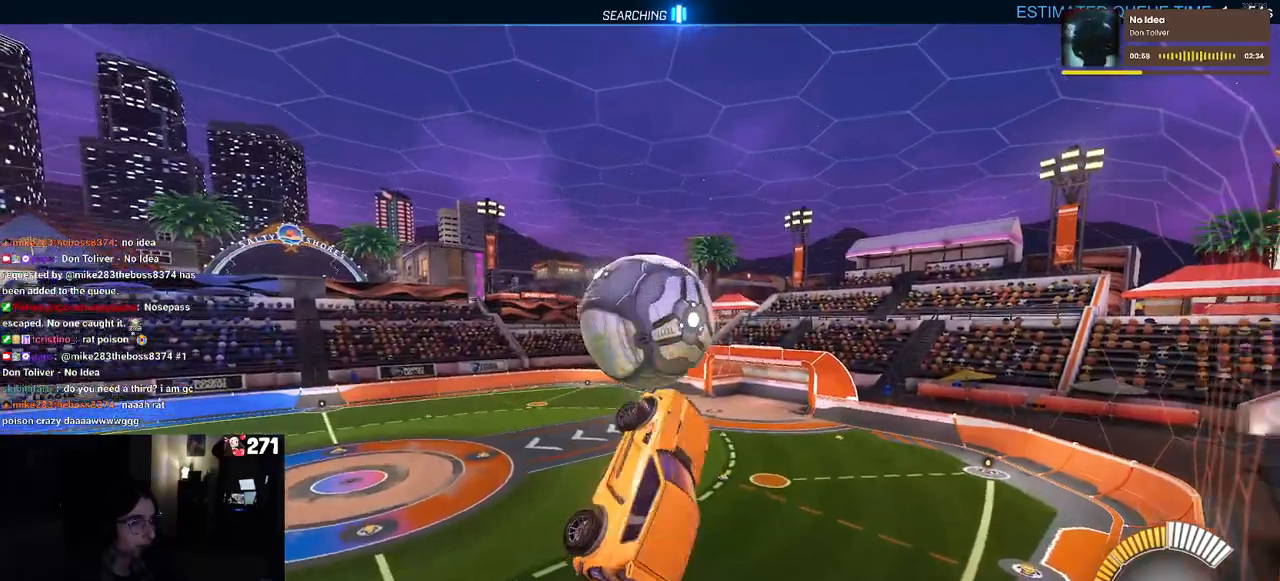
{"buttons": ["R1"], "left_stick": "down-right", "right_stick": "center", "events": [[17, "L1", "up"], [183, "left_stick", "up-left"], [267, "CROSS", "down"], [383, "CROSS", "up"], [417, "left_stick", "down-right"]]}
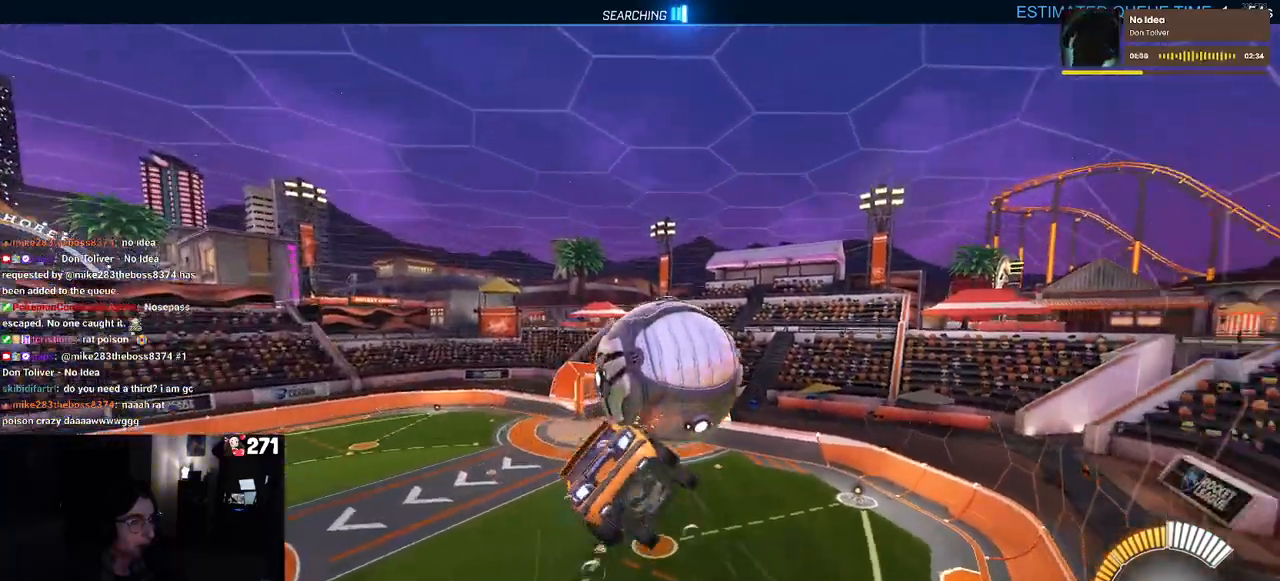
{"buttons": ["L1", "R1"], "left_stick": "right", "right_stick": "center", "events": [[383, "left_stick", "right"], [467, "L1", "down"]]}
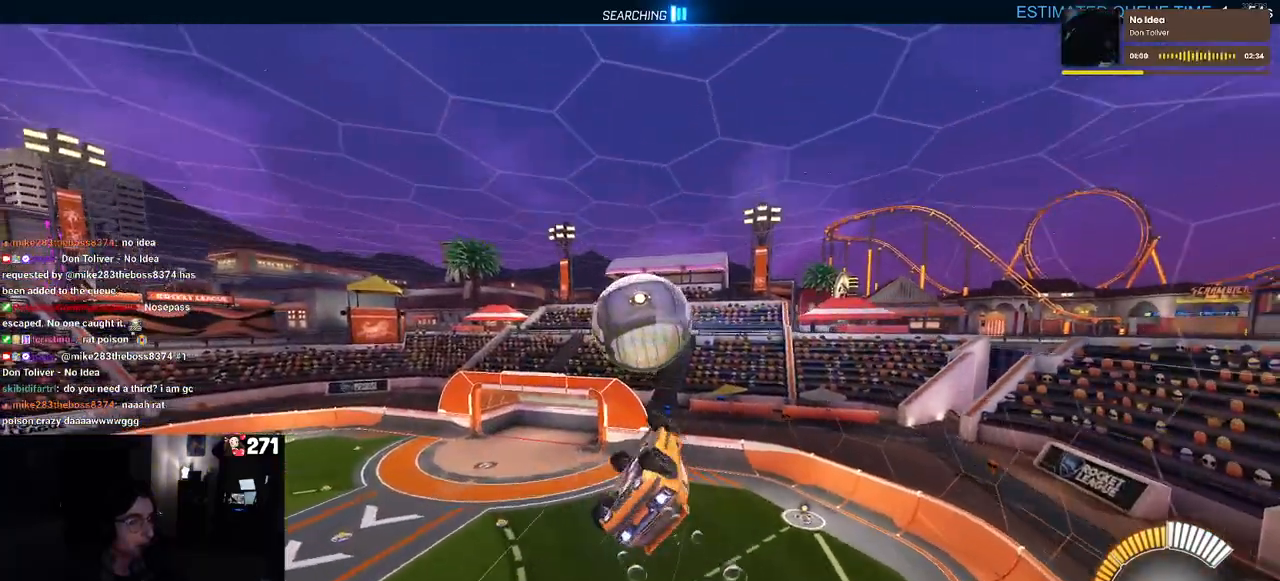
{"buttons": ["L1", "R1"], "left_stick": "up-left", "right_stick": "center", "events": [[167, "left_stick", "center"], [350, "left_stick", "up-left"]]}
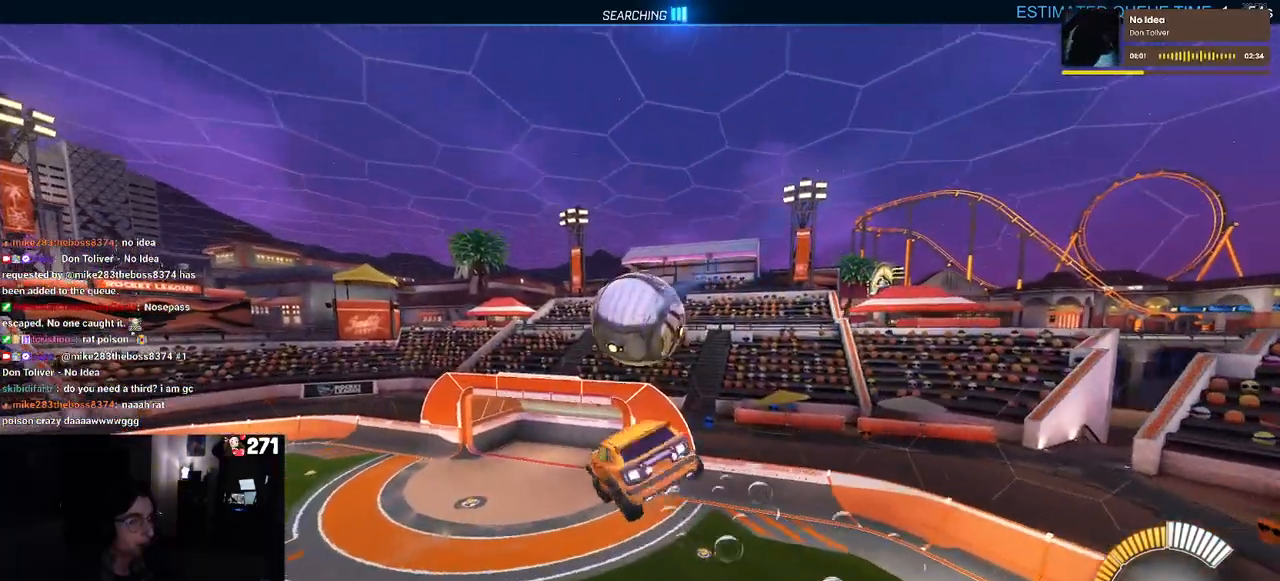
{"buttons": ["R1"], "left_stick": "center", "right_stick": "center", "events": [[450, "L1", "up"], [483, "left_stick", "center"]]}
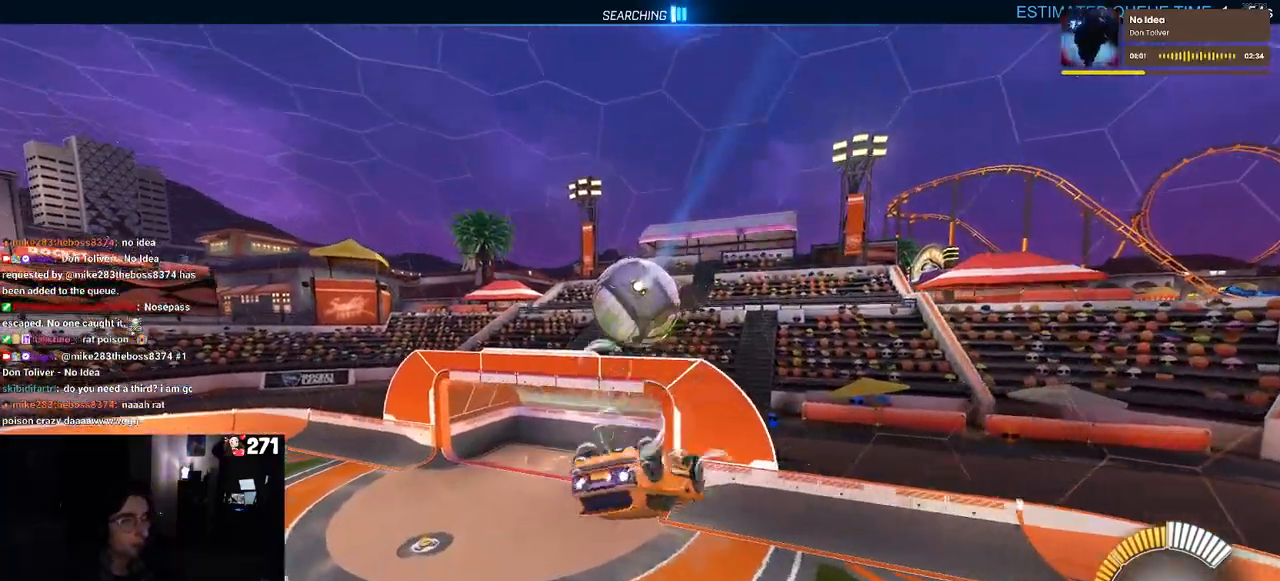
{"buttons": ["TRIANGLE", "R1"], "left_stick": "center", "right_stick": "center", "events": [[33, "R3", "down"], [183, "R3", "up"], [450, "TRIANGLE", "down"]]}
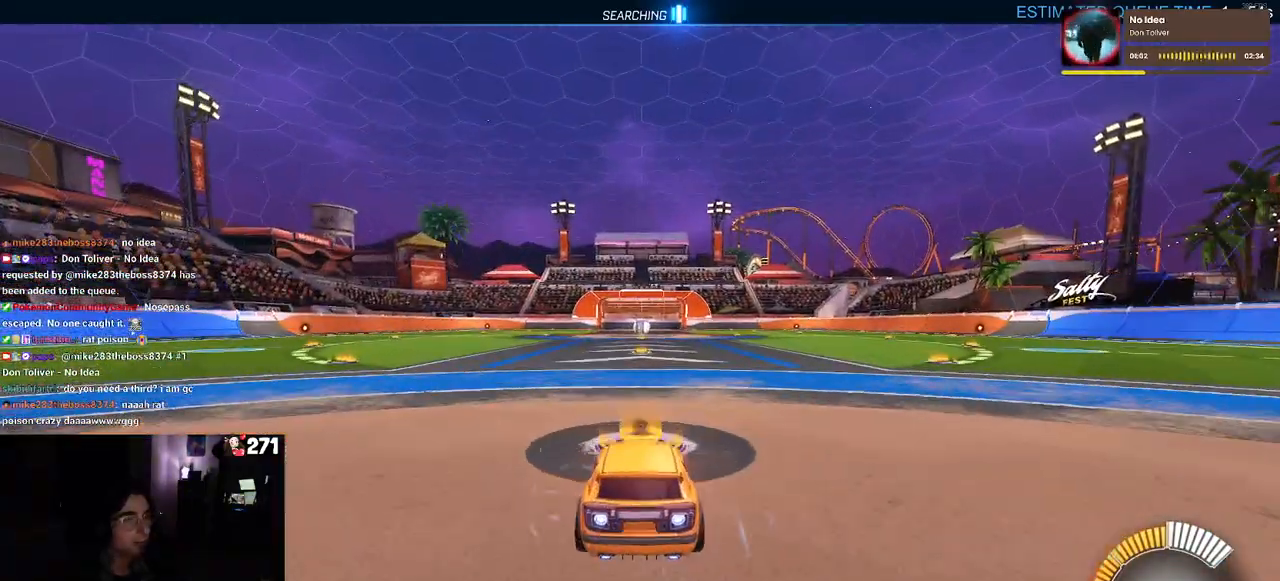
{"buttons": [], "left_stick": "down", "right_stick": "center", "events": [[83, "TRIANGLE", "up"], [100, "DPAD_UP", "down"], [117, "R1", "up"], [183, "DPAD_UP", "up"], [283, "CROSS", "down"], [333, "left_stick", "down"], [500, "CROSS", "up"]]}
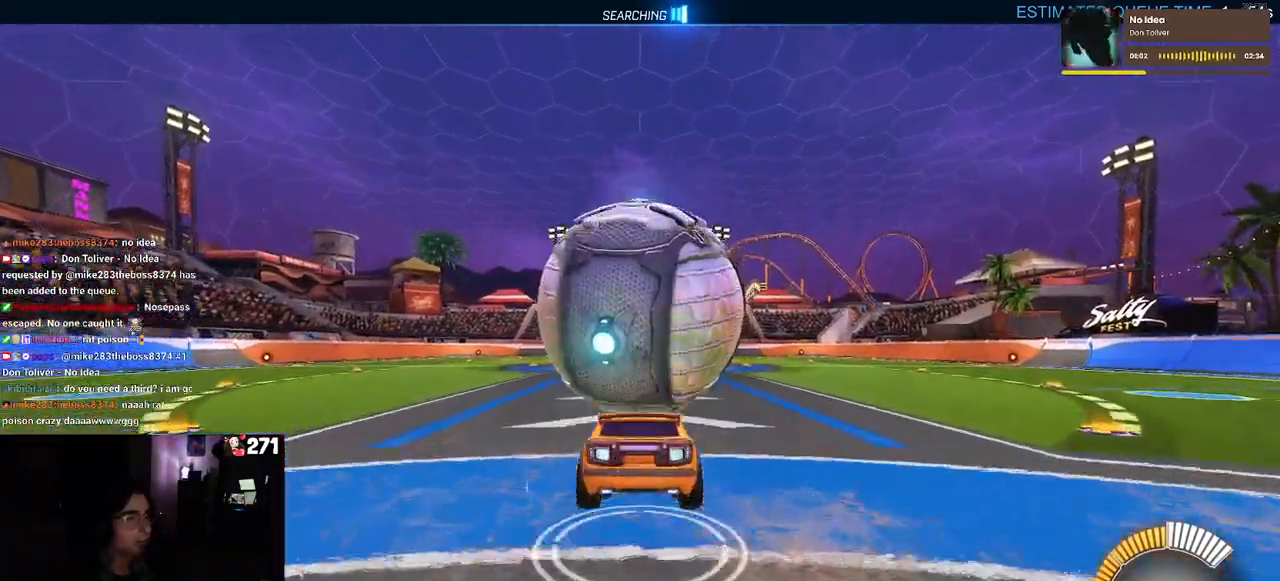
{"buttons": [], "left_stick": "down", "right_stick": "center", "events": []}
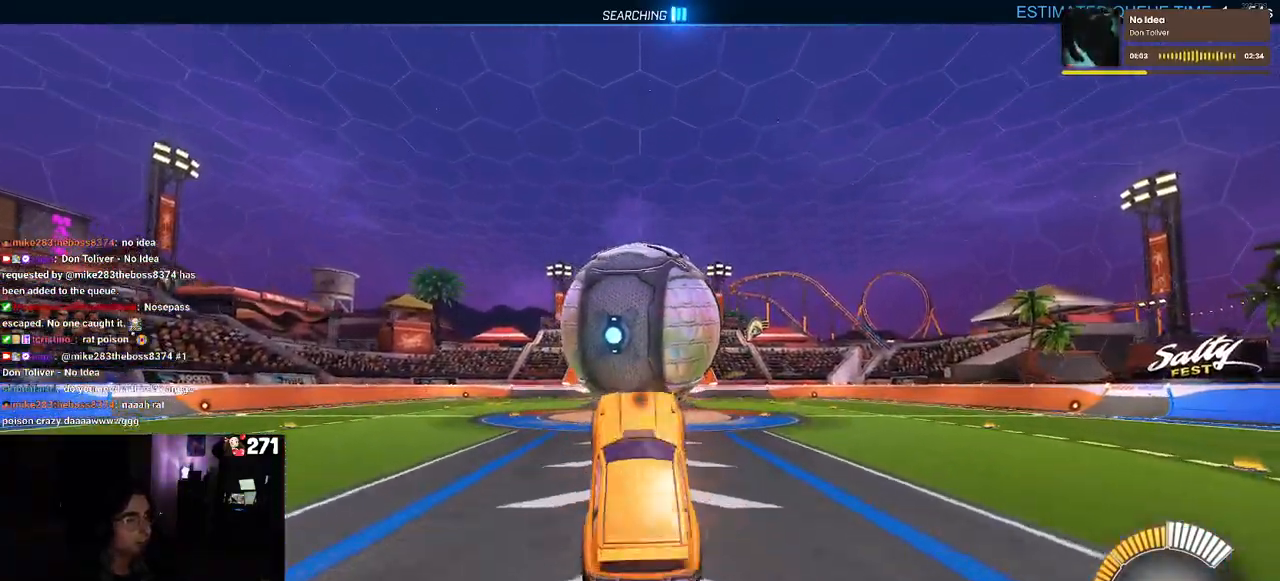
{"buttons": [], "left_stick": "center", "right_stick": "center"}
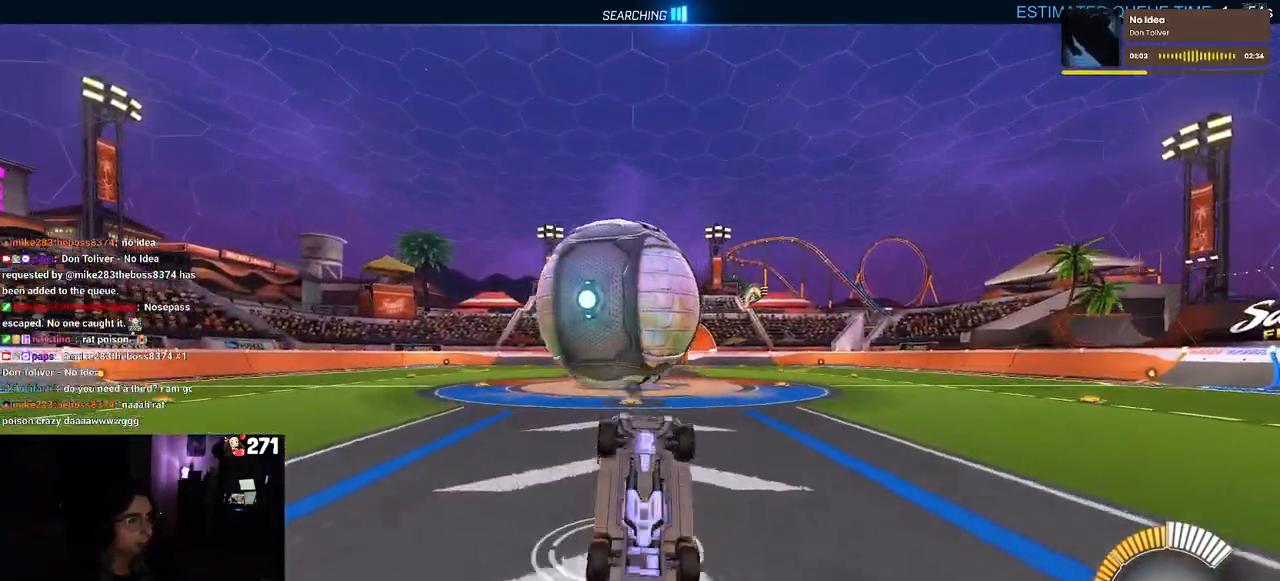
{"buttons": ["L1", "R1"], "left_stick": "up", "right_stick": "center", "events": [[83, "R1", "down"], [267, "left_stick", "up"], [367, "L1", "down"]]}
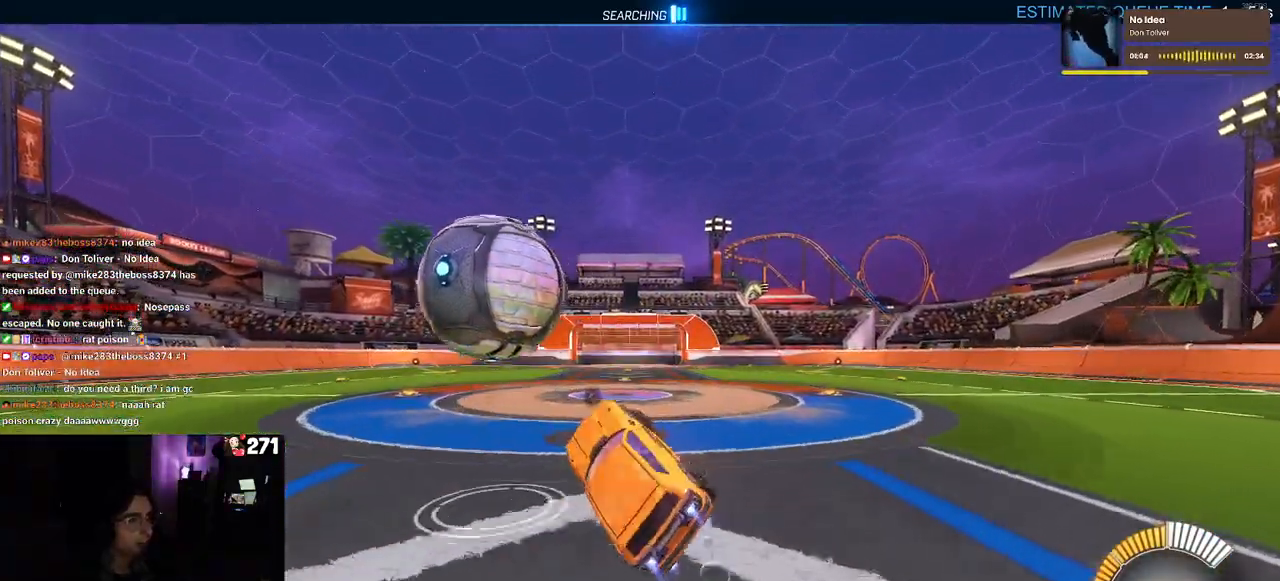
{"buttons": ["SQUARE", "R1"], "left_stick": "up-right", "right_stick": "center", "events": [[150, "left_stick", "up-right"], [167, "SQUARE", "down"], [183, "L1", "up"]]}
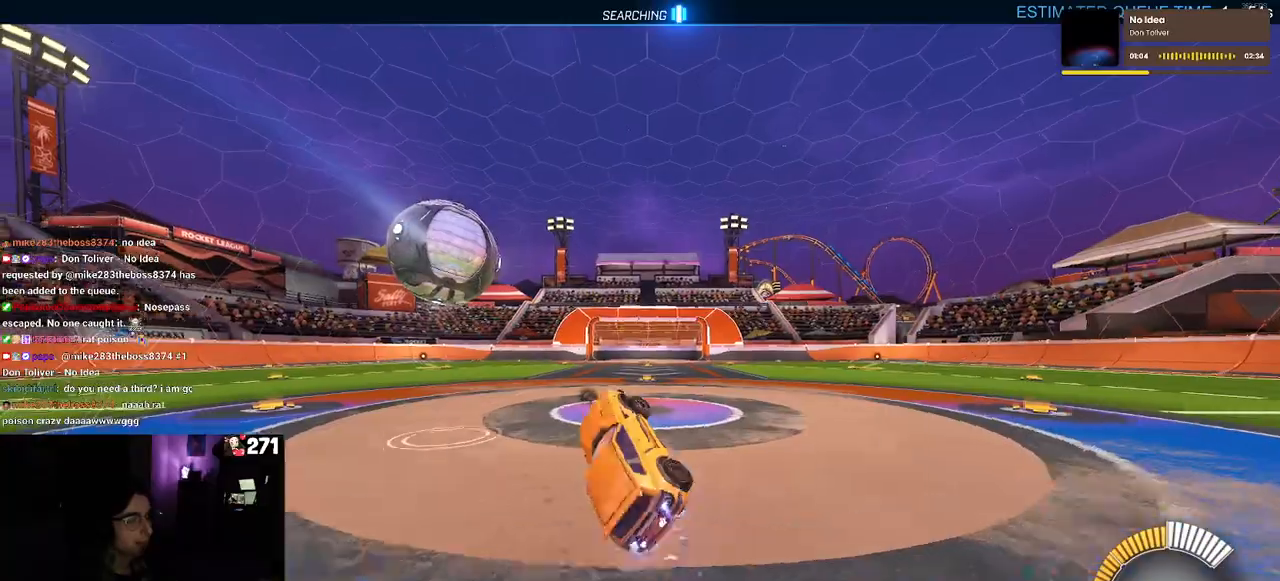
{"buttons": ["CROSS", "SQUARE", "R1"], "left_stick": "up-left", "right_stick": "center", "events": [[67, "left_stick", "center"], [450, "CROSS", "down"], [450, "left_stick", "up-left"]]}
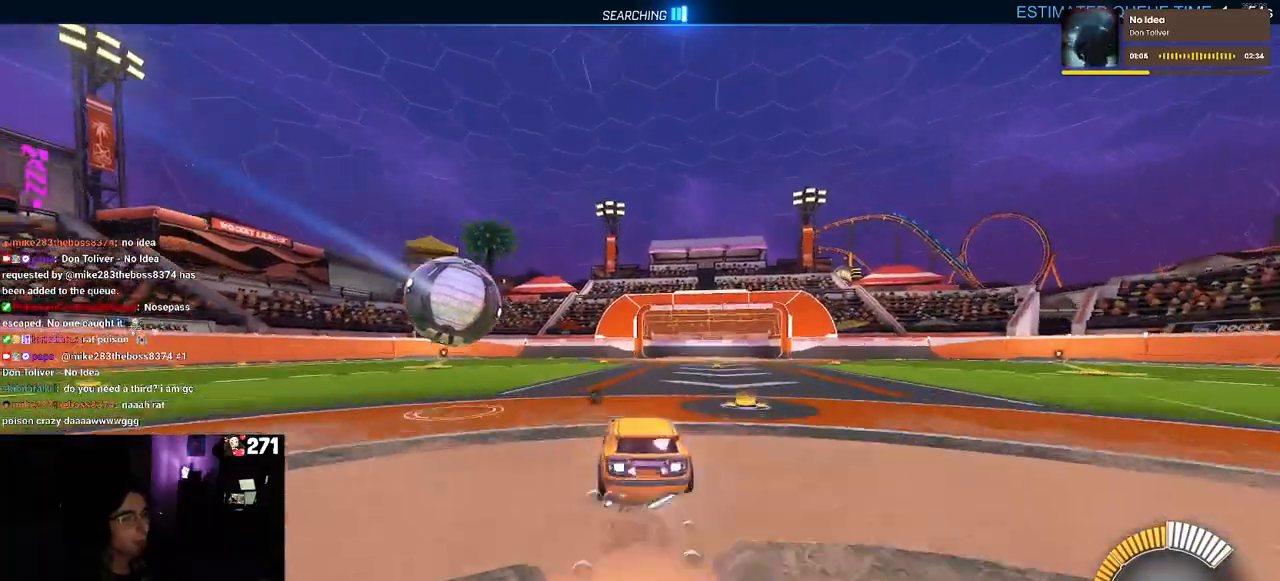
{"buttons": ["SQUARE", "R1"], "left_stick": "down-left", "right_stick": "center", "events": [[33, "CROSS", "up"], [117, "CROSS", "down"], [200, "CROSS", "up"], [200, "left_stick", "down"], [450, "left_stick", "down-left"]]}
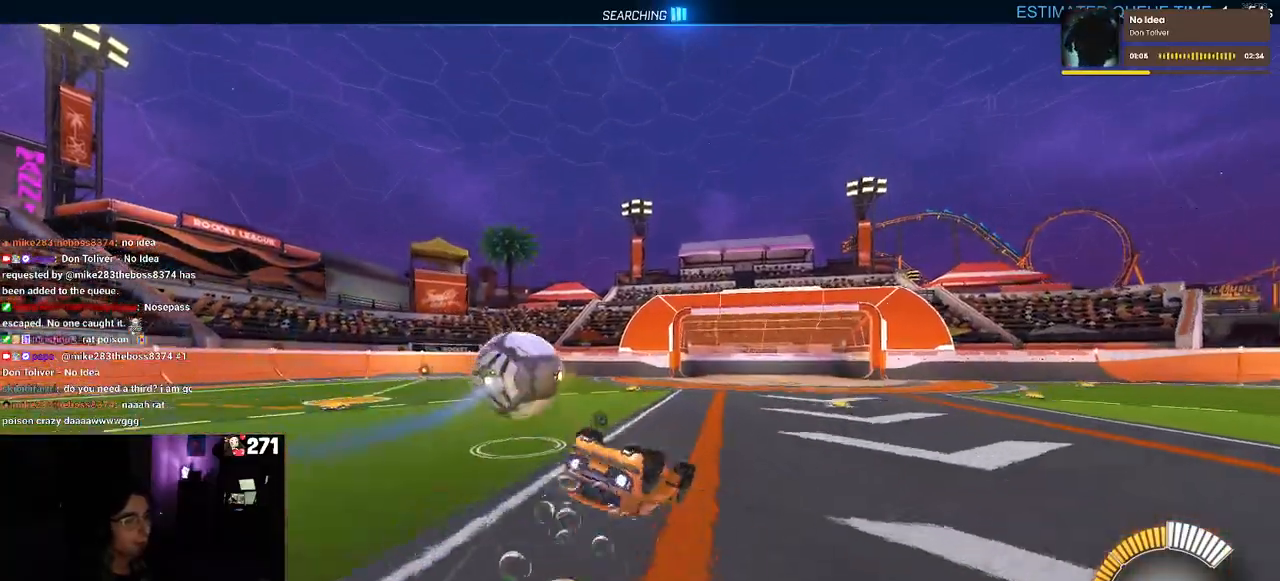
{"buttons": [], "left_stick": "center", "right_stick": "center", "events": [[333, "left_stick", "left"], [367, "SQUARE", "up"], [383, "R1", "up"], [483, "left_stick", "center"]]}
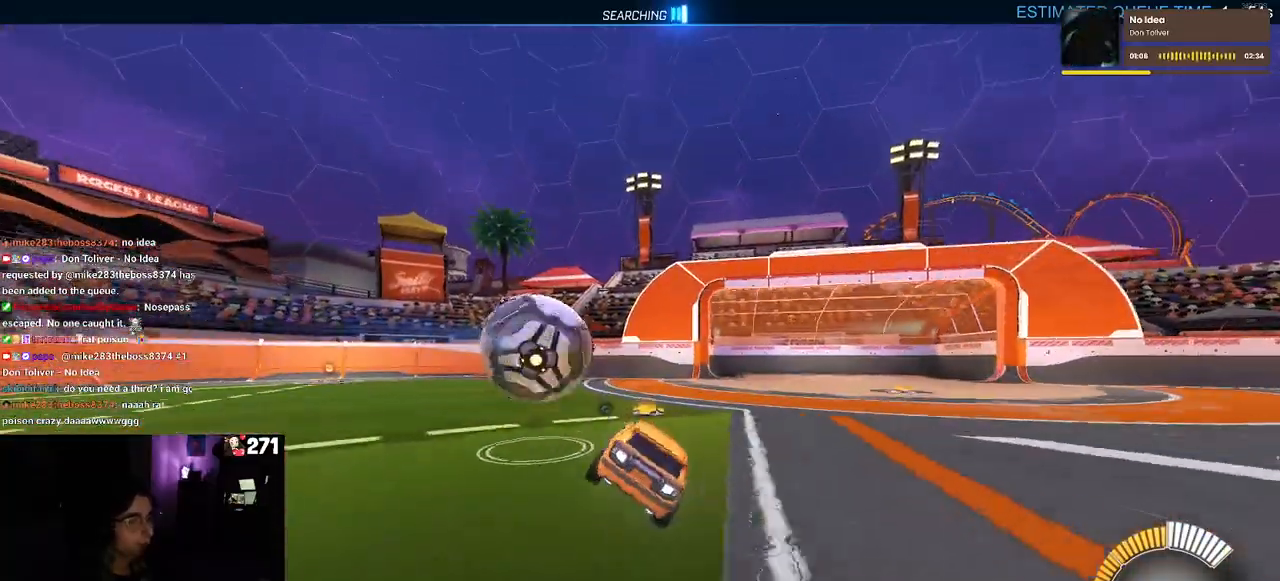
{"buttons": [], "left_stick": "down-right", "right_stick": "center", "events": [[483, "left_stick", "down-right"]]}